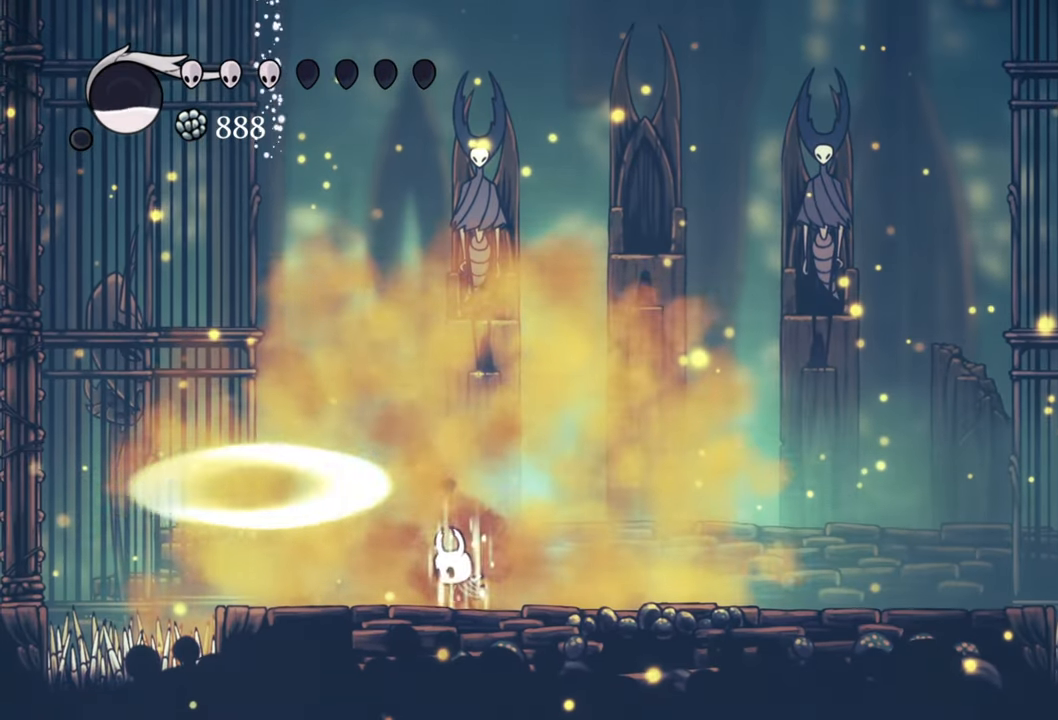
Gameplay with a controller (Xbox layout); each line is a JSON object with the inputs held at the frame after it. "events" lists button and stick changes between this image and that frame as [ms after this image, input, new state], when the widget could be followed in between. Not read: left_stick right_stick.
{"buttons": ["DPAD_RIGHT"], "events": [[200, "B", "up"], [300, "DPAD_RIGHT", "down"]]}
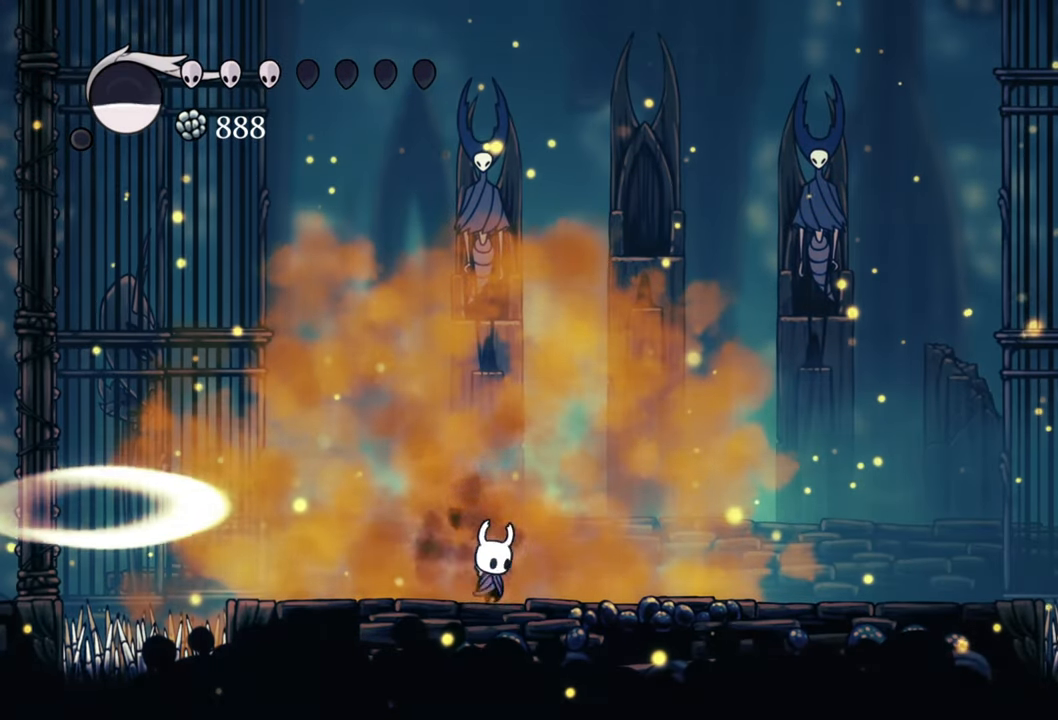
{"buttons": ["A"], "events": [[420, "A", "down"], [420, "DPAD_RIGHT", "up"]]}
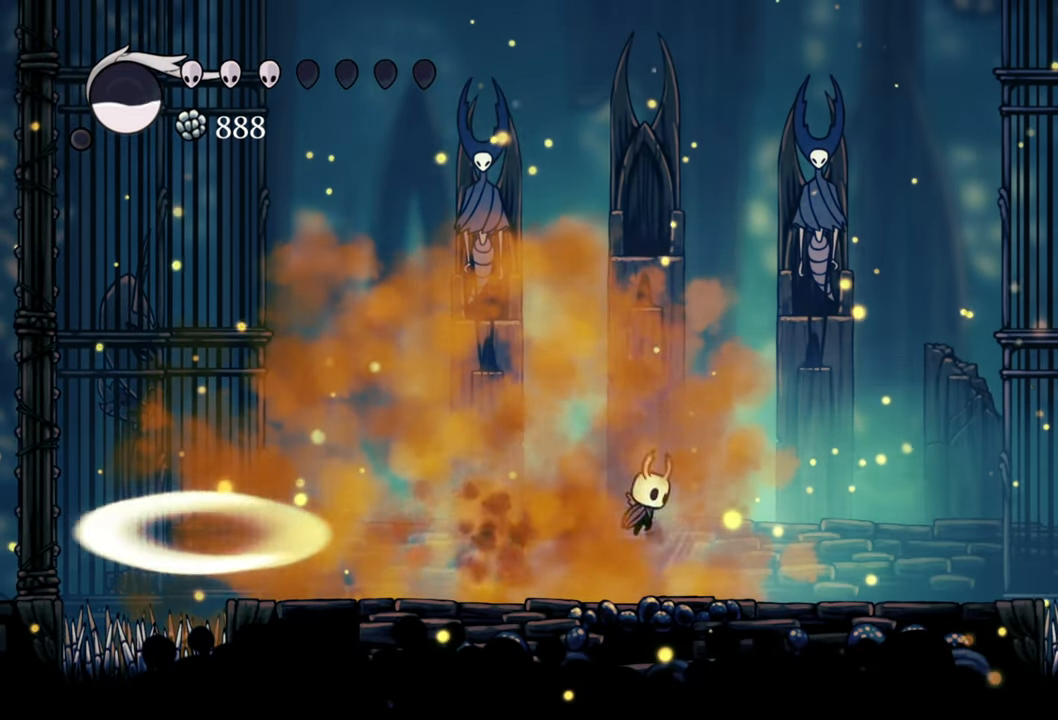
{"buttons": ["A", "DPAD_LEFT"], "events": [[280, "DPAD_LEFT", "down"], [440, "DPAD_DOWN", "down"], [460, "DPAD_DOWN", "up"]]}
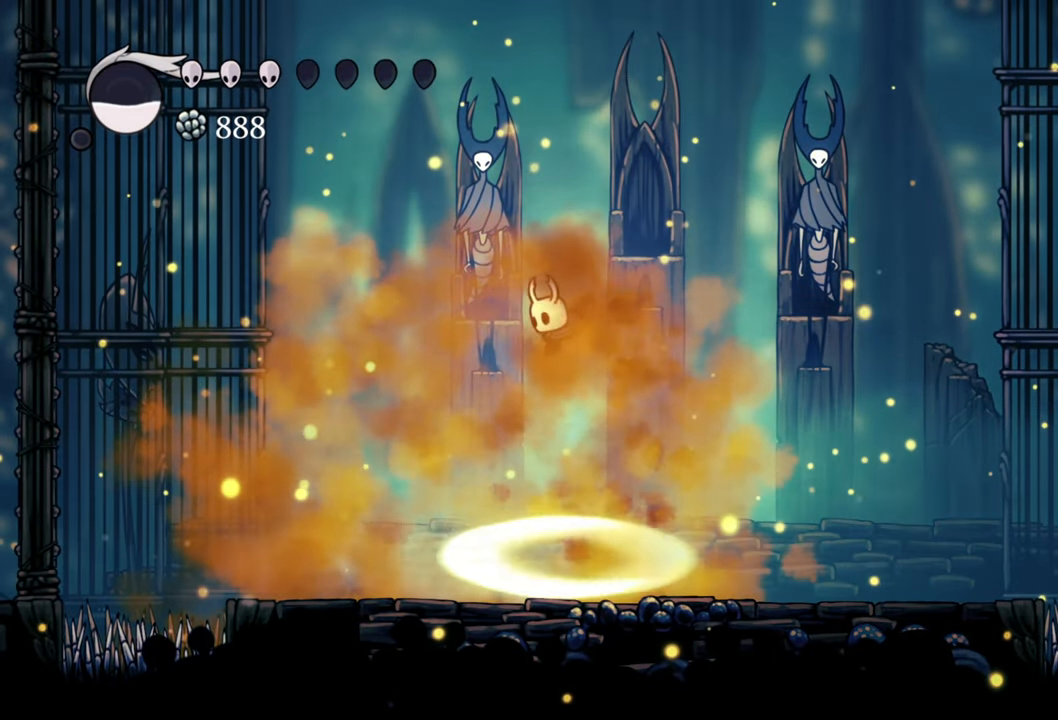
{"buttons": ["DPAD_RIGHT"], "events": [[40, "DPAD_DOWN", "down"], [100, "A", "up"], [240, "DPAD_DOWN", "up"], [280, "DPAD_LEFT", "up"], [460, "DPAD_RIGHT", "down"]]}
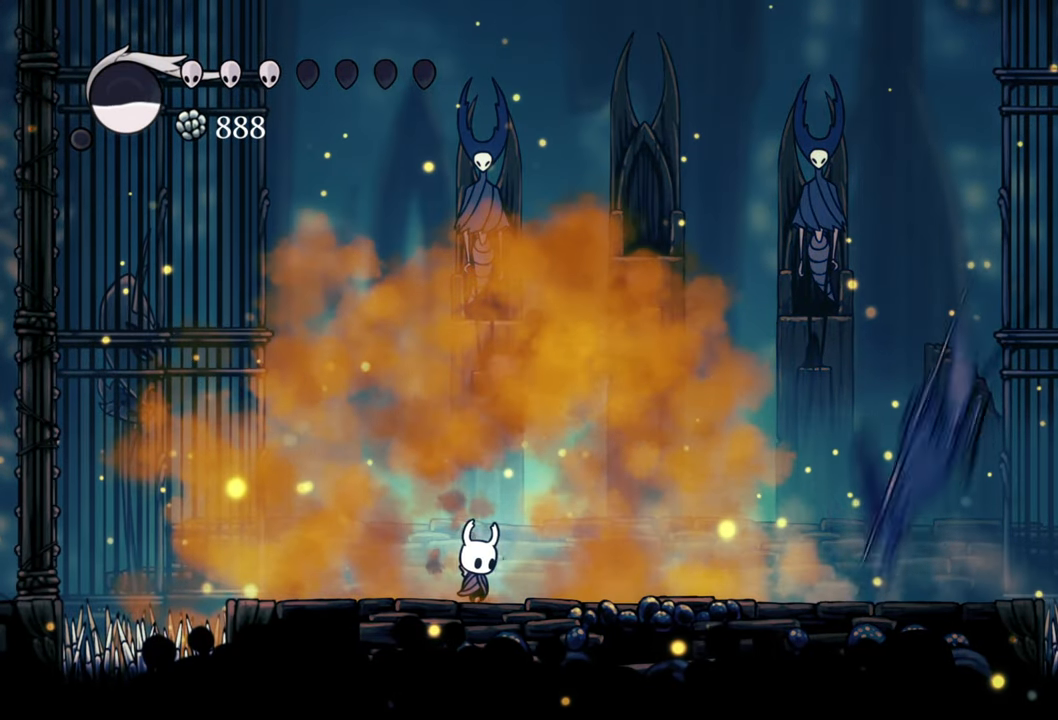
{"buttons": ["A"], "events": [[260, "DPAD_RIGHT", "up"], [500, "A", "down"]]}
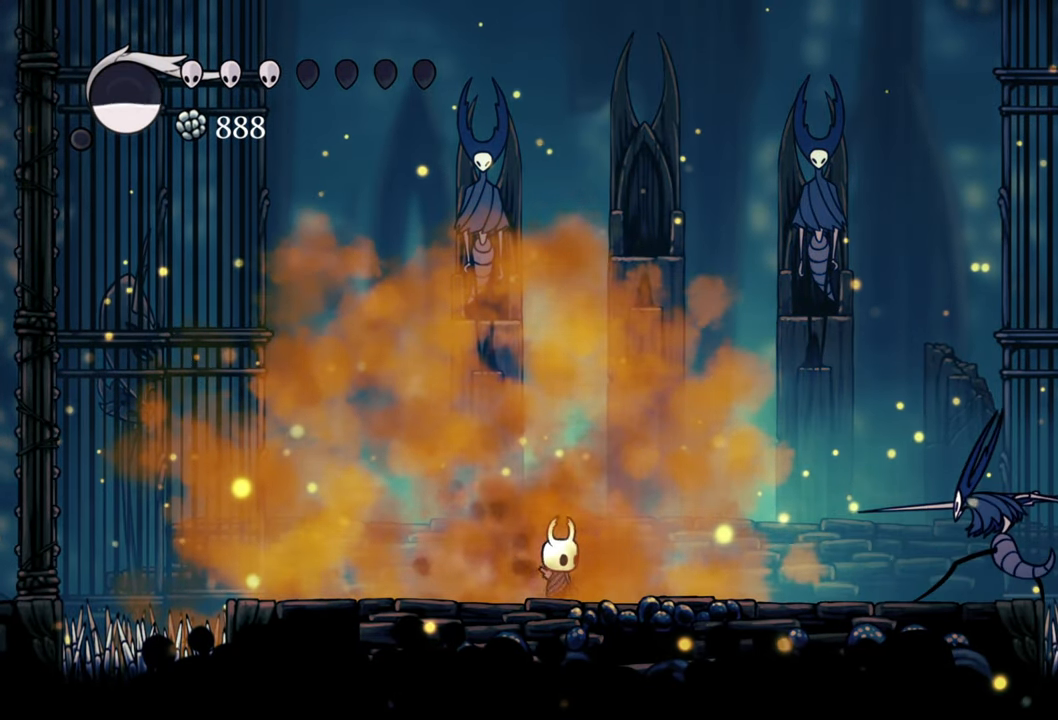
{"buttons": ["DPAD_DOWN", "DPAD_RIGHT"], "events": [[320, "DPAD_RIGHT", "down"], [460, "A", "up"], [500, "DPAD_DOWN", "down"]]}
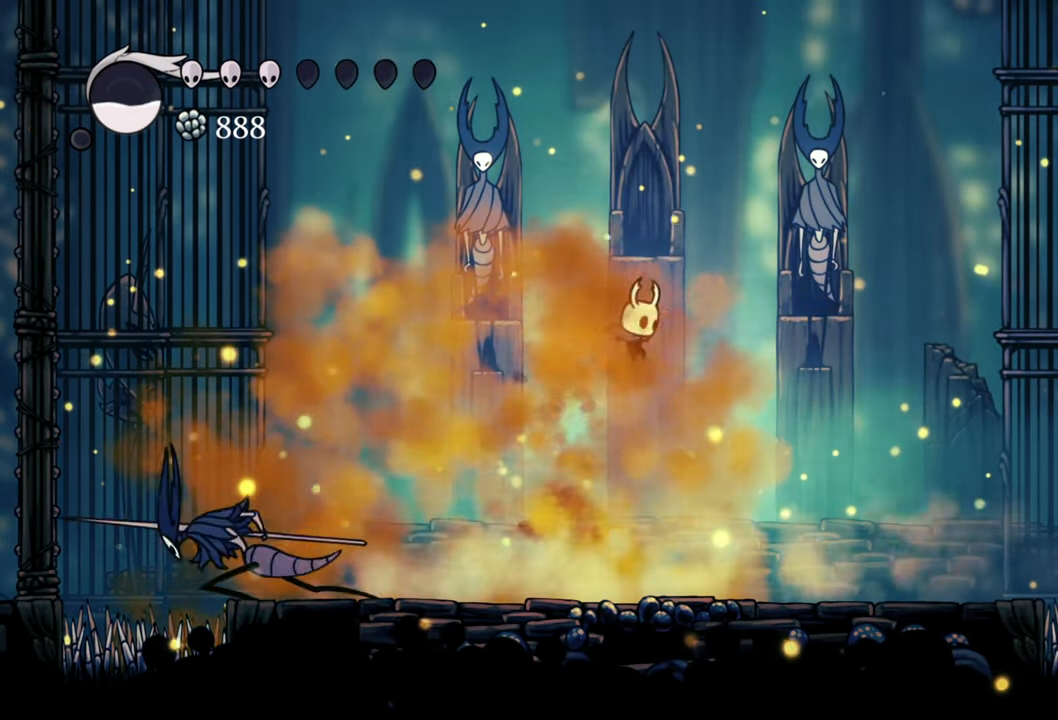
{"buttons": ["DPAD_LEFT"], "events": [[40, "DPAD_RIGHT", "up"], [60, "DPAD_DOWN", "up"], [100, "DPAD_LEFT", "down"], [120, "DPAD_DOWN", "down"], [200, "DPAD_DOWN", "up"]]}
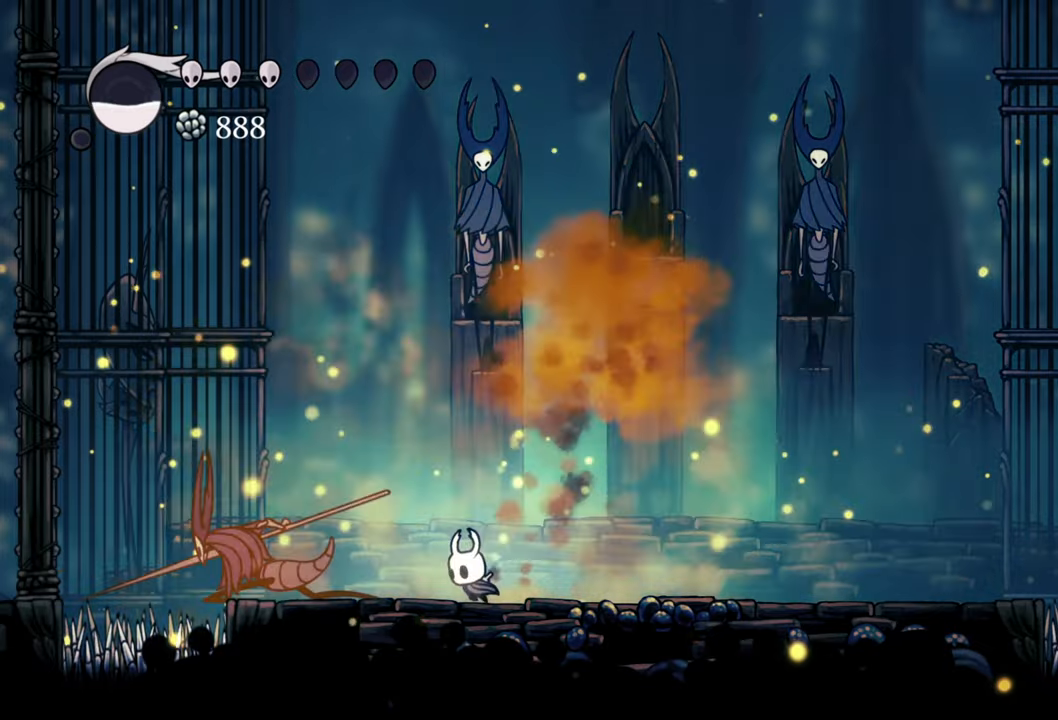
{"buttons": ["DPAD_RIGHT"], "events": [[140, "X", "down"], [220, "DPAD_LEFT", "up"], [260, "X", "up"], [460, "DPAD_RIGHT", "down"]]}
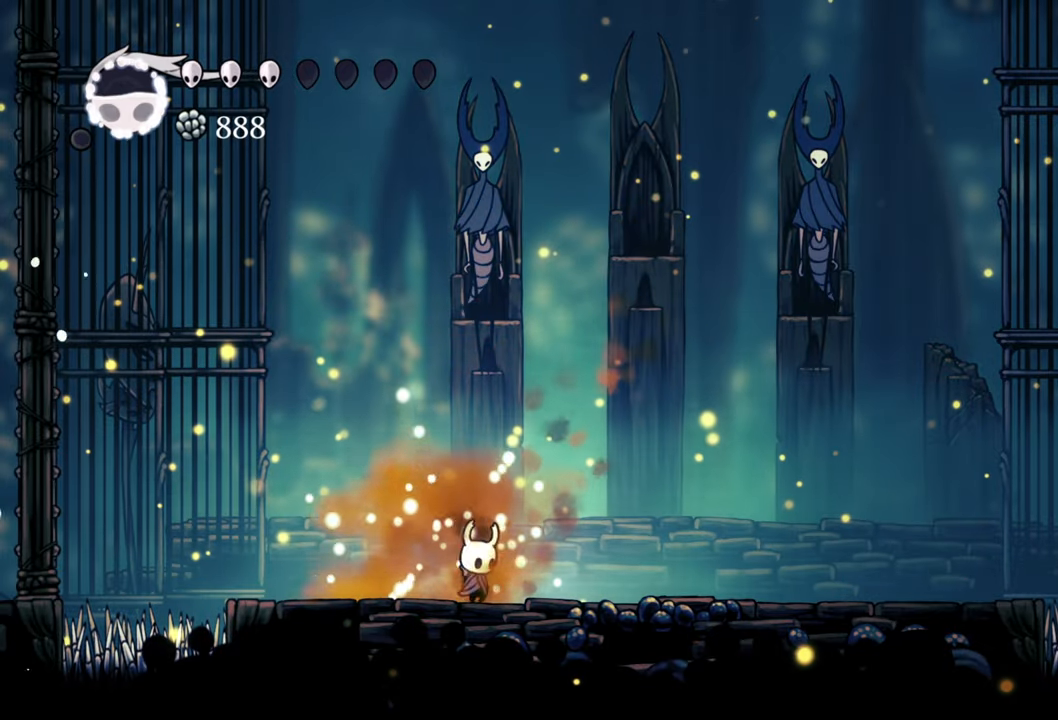
{"buttons": [], "events": [[140, "DPAD_DOWN", "down"], [180, "DPAD_DOWN", "up"], [340, "DPAD_RIGHT", "up"]]}
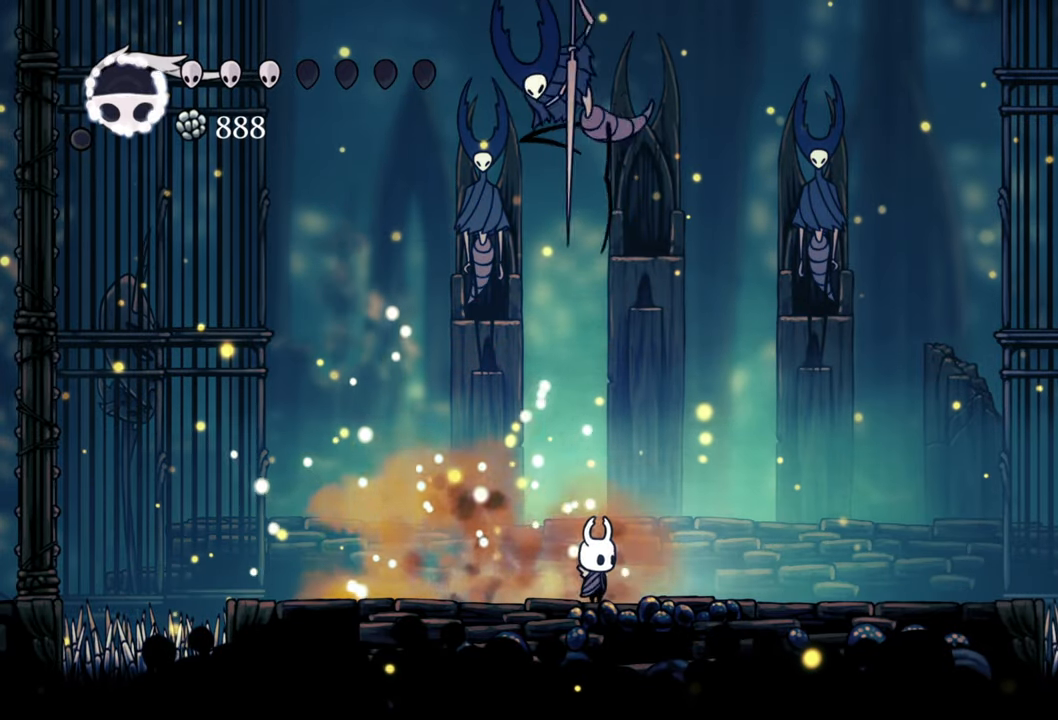
{"buttons": [], "events": [[200, "DPAD_RIGHT", "down"], [500, "DPAD_RIGHT", "up"]]}
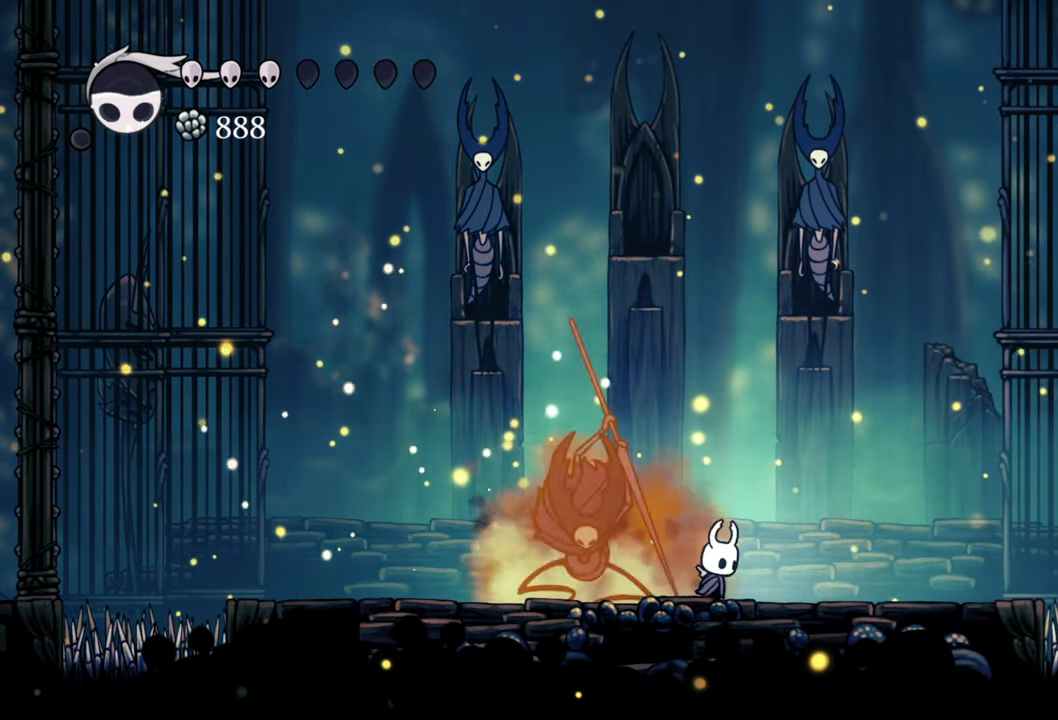
{"buttons": ["X", "DPAD_LEFT"], "events": [[100, "DPAD_LEFT", "down"], [120, "DPAD_DOWN", "down"], [160, "DPAD_DOWN", "up"], [180, "X", "down"], [260, "DPAD_LEFT", "up"], [280, "X", "up"], [500, "DPAD_LEFT", "down"], [500, "X", "down"]]}
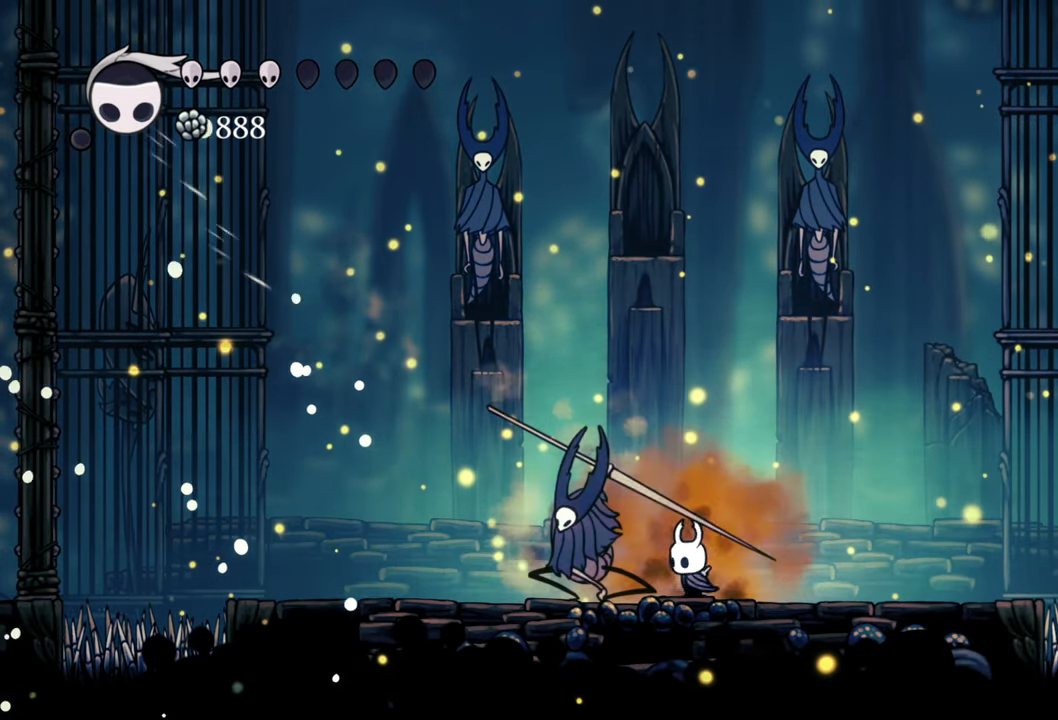
{"buttons": ["B"], "events": [[140, "X", "up"], [240, "DPAD_LEFT", "up"], [500, "B", "down"]]}
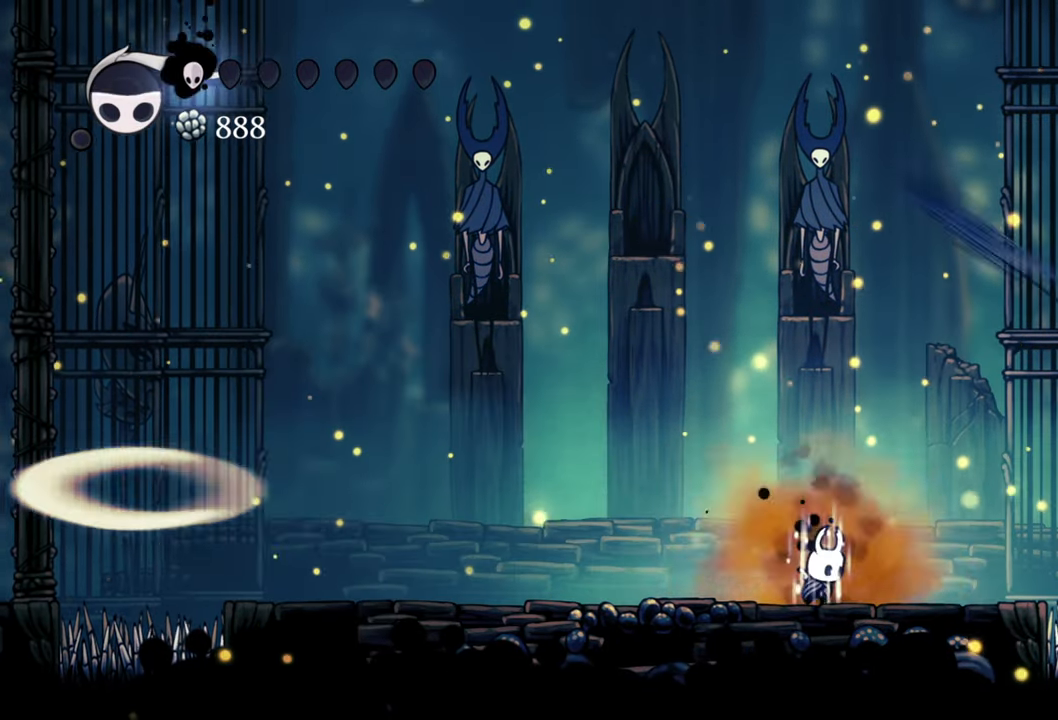
{"buttons": ["B"]}
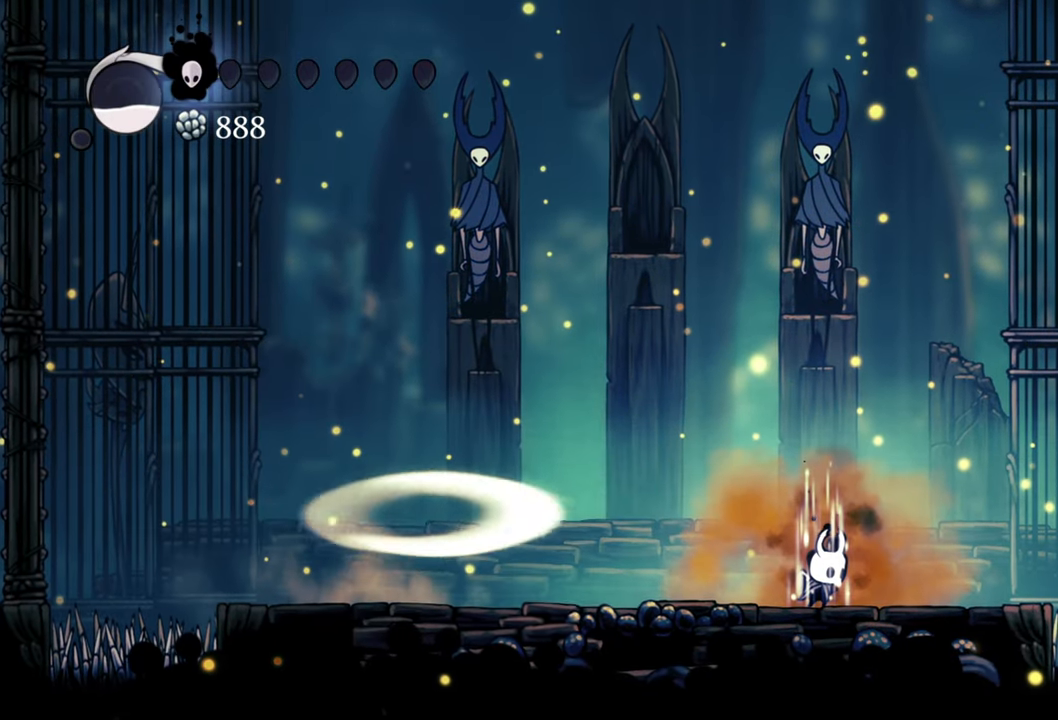
{"buttons": ["B"], "events": []}
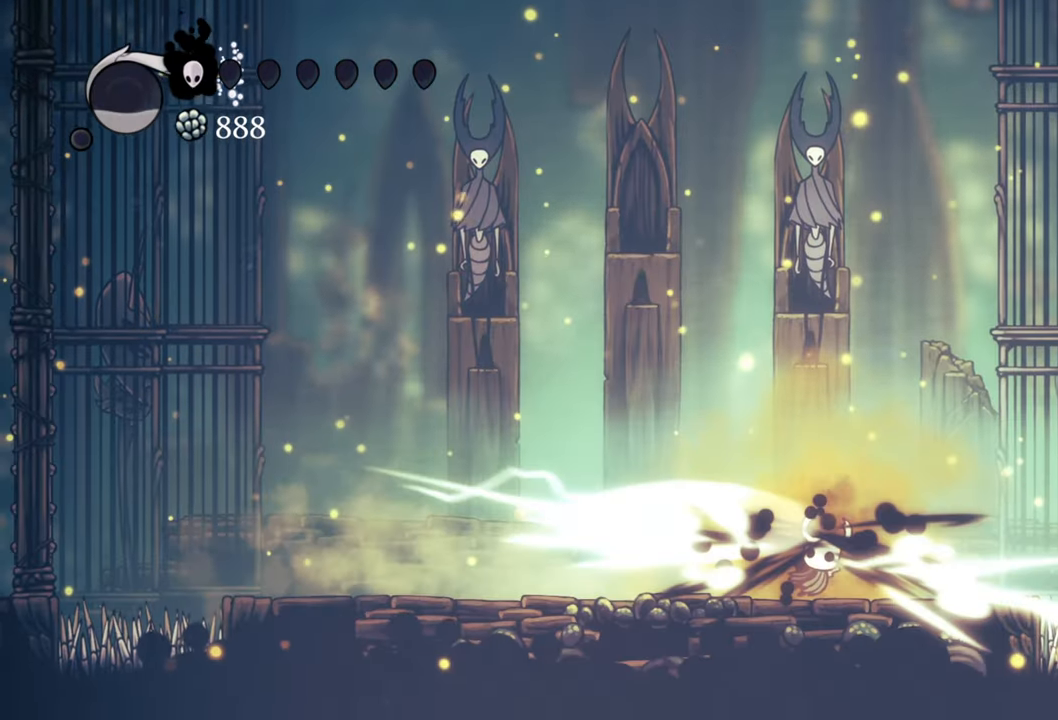
{"buttons": ["DPAD_LEFT"], "events": [[420, "B", "up"], [420, "DPAD_LEFT", "down"]]}
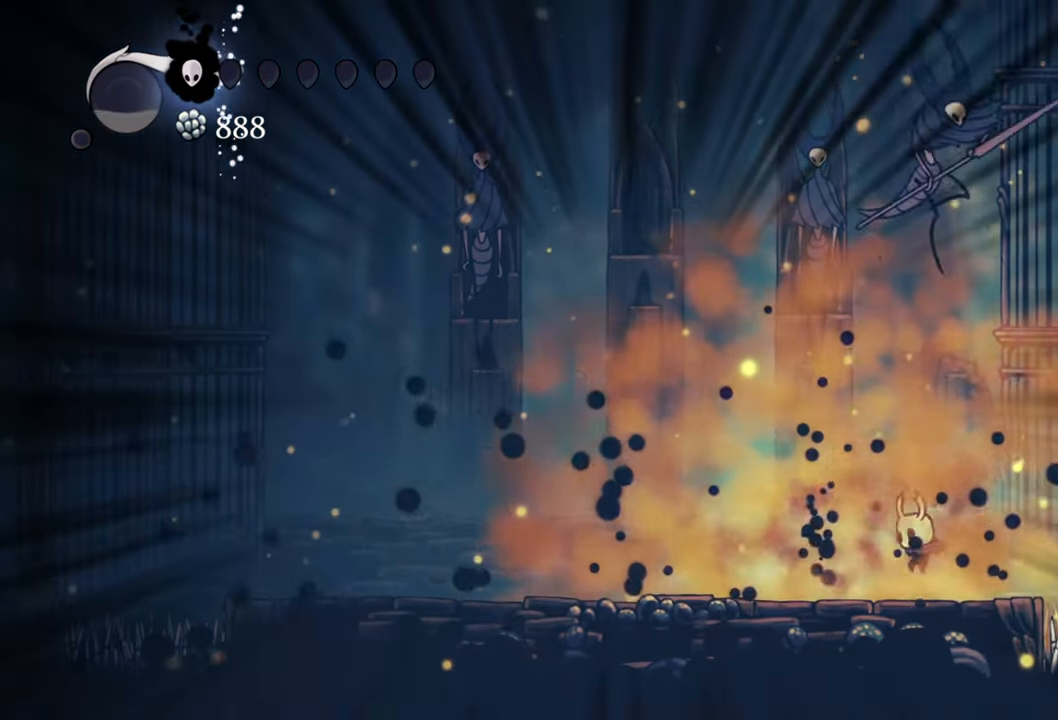
{"buttons": ["DPAD_LEFT"], "events": []}
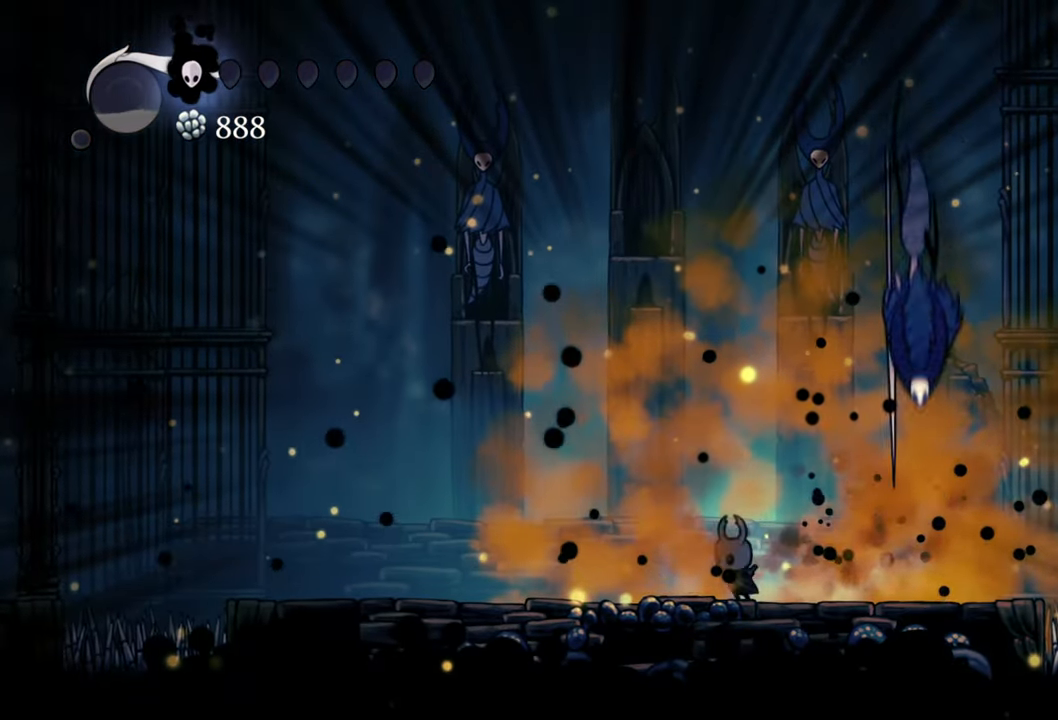
{"buttons": ["X", "DPAD_DOWN", "DPAD_RIGHT"], "events": [[240, "DPAD_LEFT", "up"], [320, "DPAD_RIGHT", "down"], [460, "DPAD_DOWN", "down"], [500, "X", "down"]]}
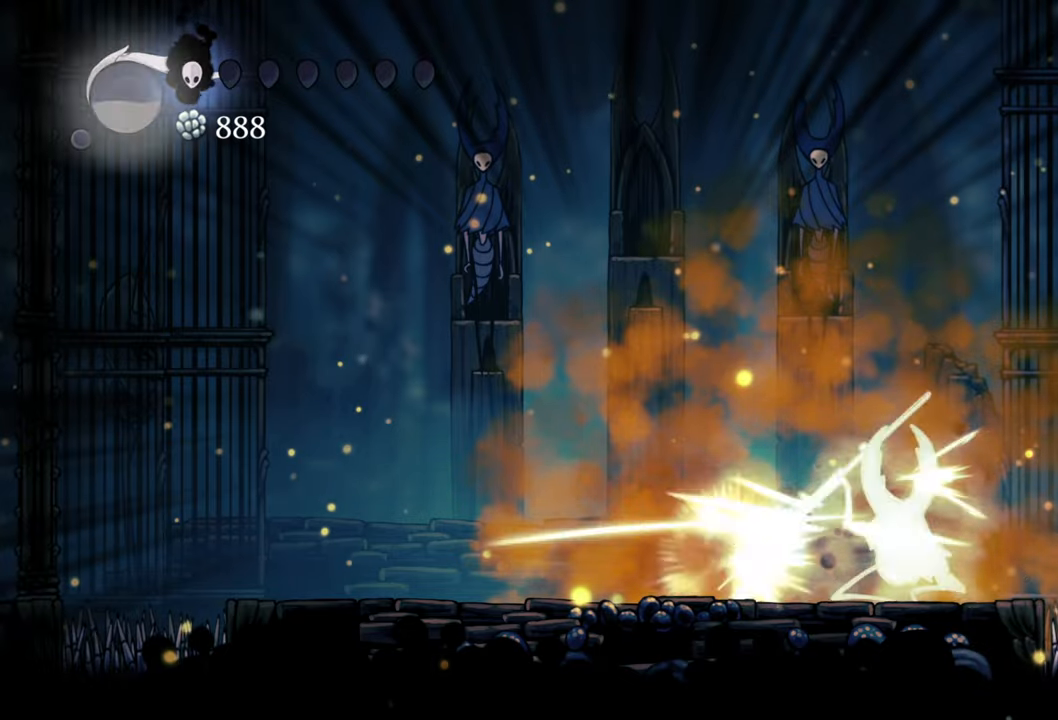
{"buttons": ["X"], "events": [[80, "DPAD_DOWN", "up"], [120, "X", "up"], [200, "DPAD_RIGHT", "up"], [200, "X", "down"], [280, "X", "up"], [340, "X", "down"], [440, "X", "up"], [480, "X", "down"]]}
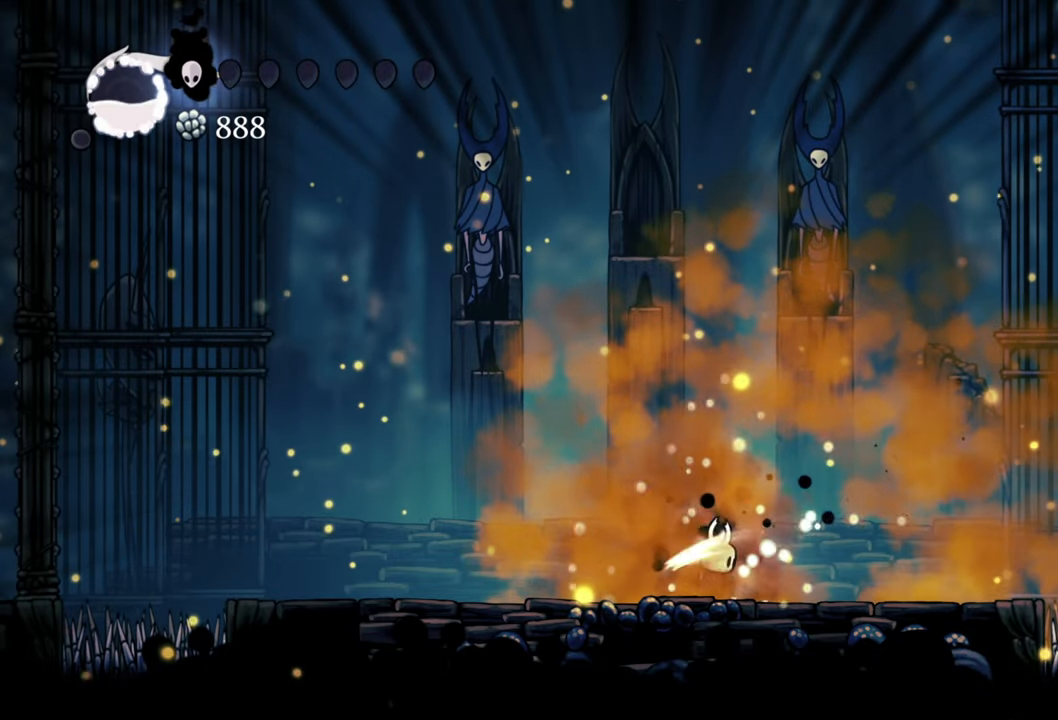
{"buttons": ["DPAD_LEFT"], "events": [[100, "X", "up"], [200, "DPAD_LEFT", "down"]]}
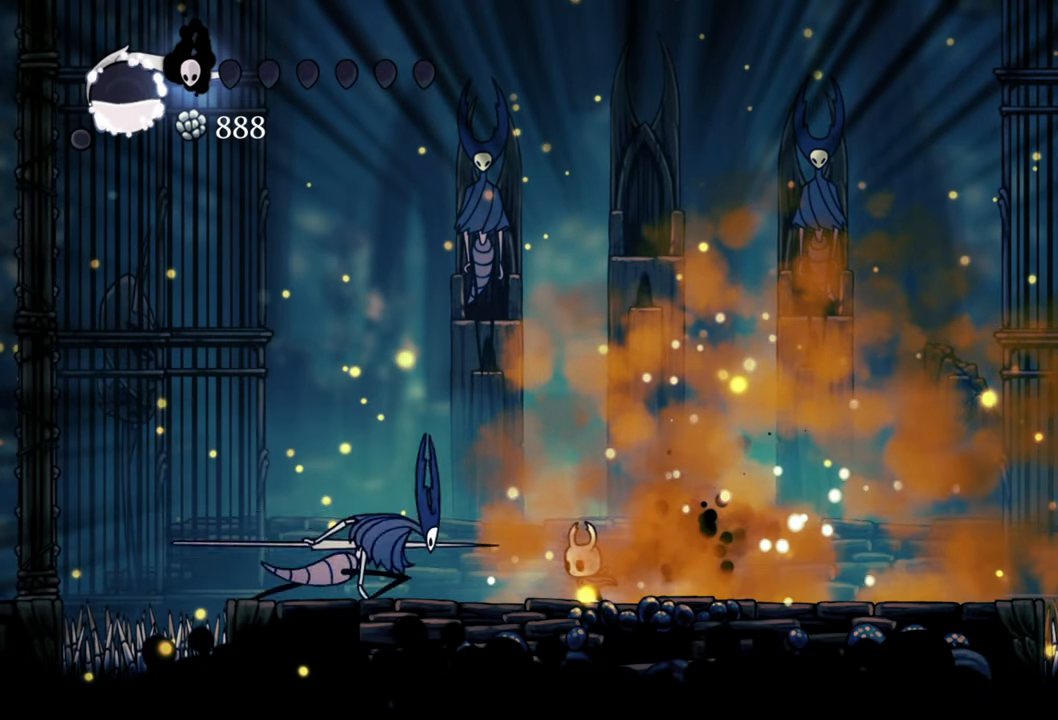
{"buttons": ["A"], "events": [[240, "DPAD_LEFT", "up"], [300, "A", "down"]]}
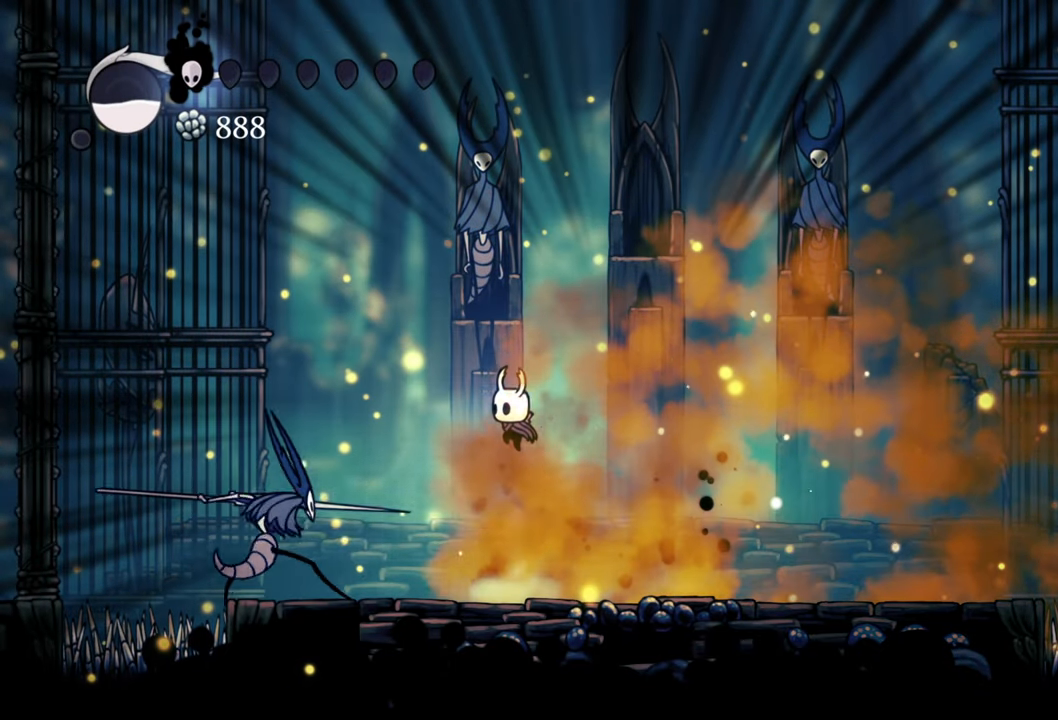
{"buttons": ["DPAD_RIGHT"], "events": [[140, "DPAD_LEFT", "down"], [160, "DPAD_DOWN", "down"], [280, "DPAD_DOWN", "up"], [300, "A", "up"], [300, "DPAD_LEFT", "up"], [380, "DPAD_RIGHT", "down"]]}
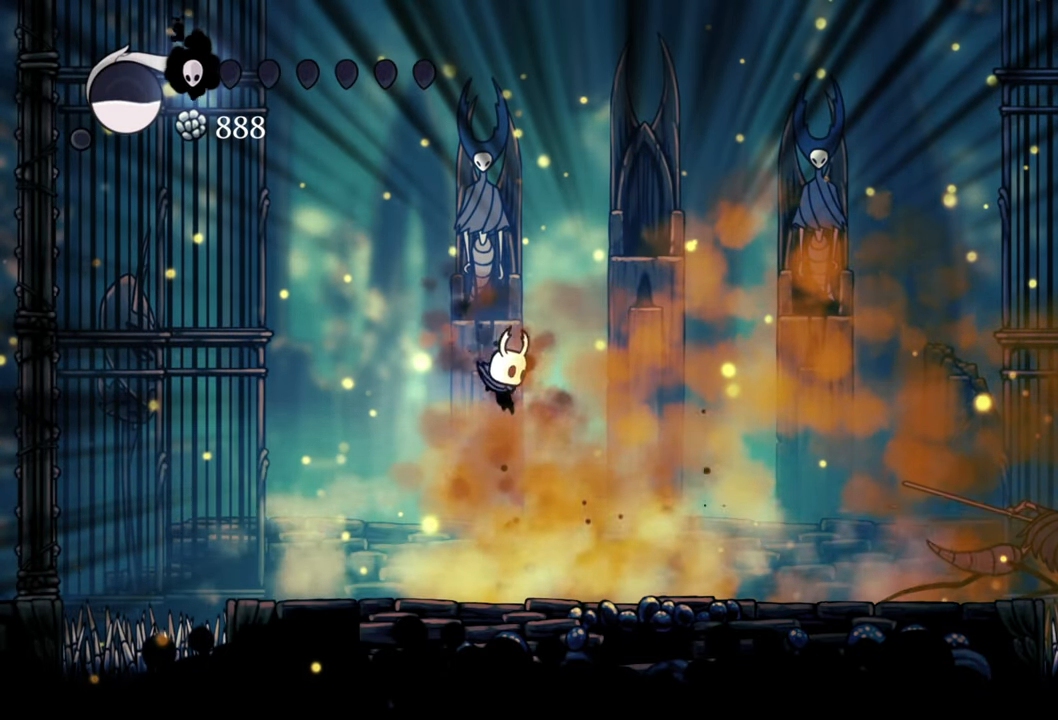
{"buttons": ["X"], "events": [[180, "R2", "down"], [320, "R2", "up"], [440, "DPAD_RIGHT", "up"], [460, "X", "down"]]}
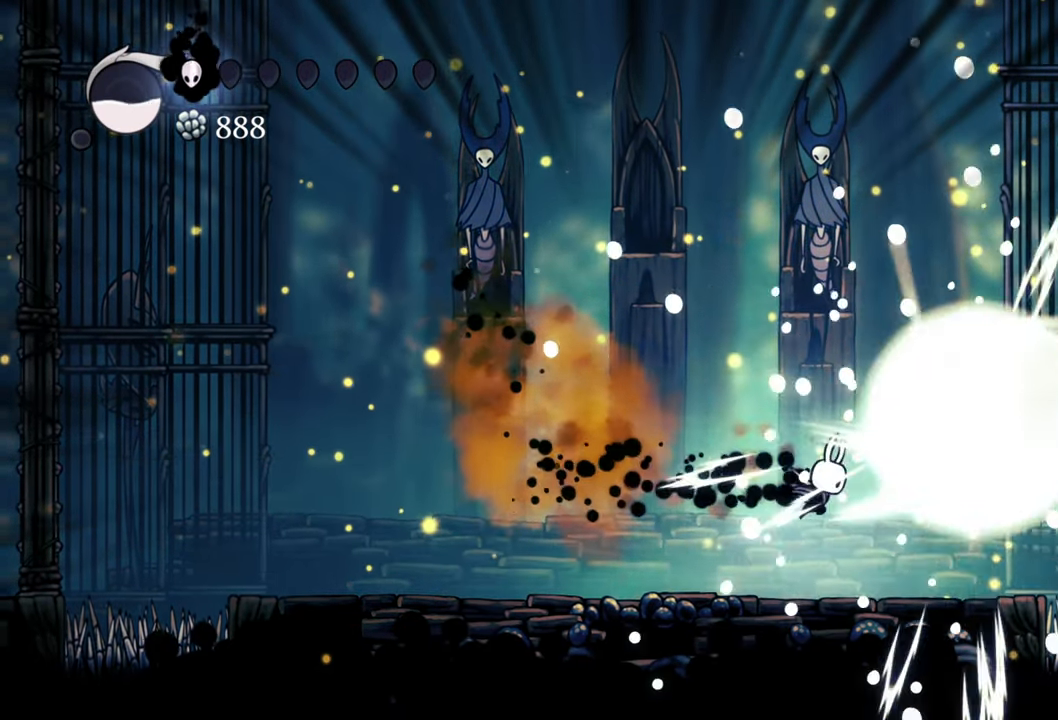
{"buttons": [], "events": [[100, "X", "up"]]}
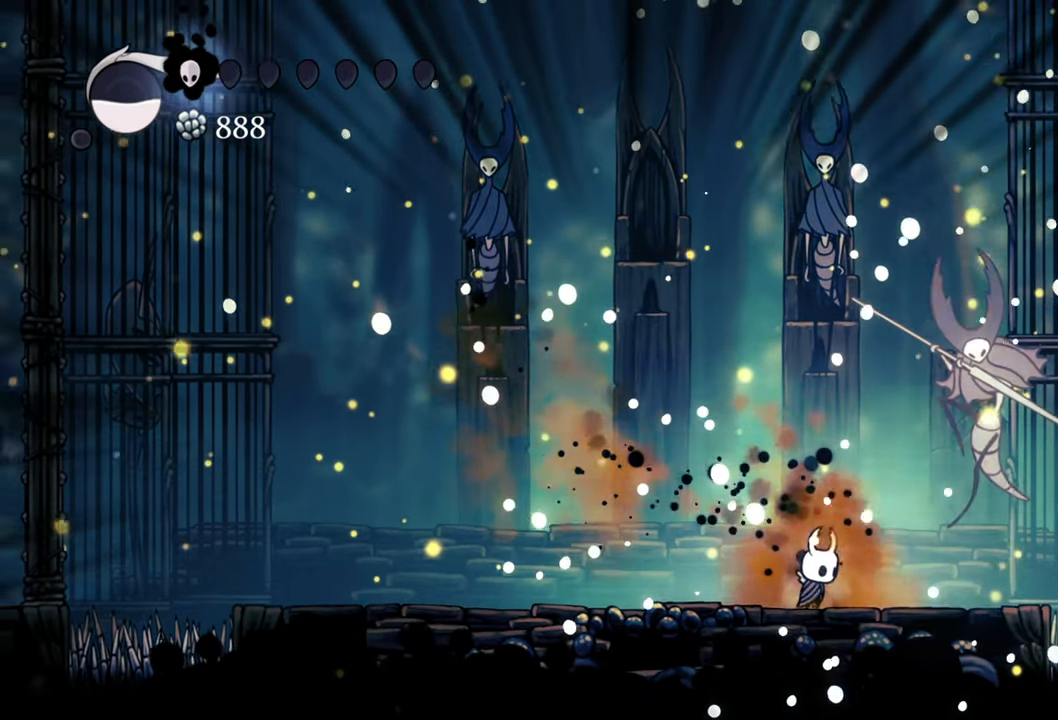
{"buttons": [], "events": []}
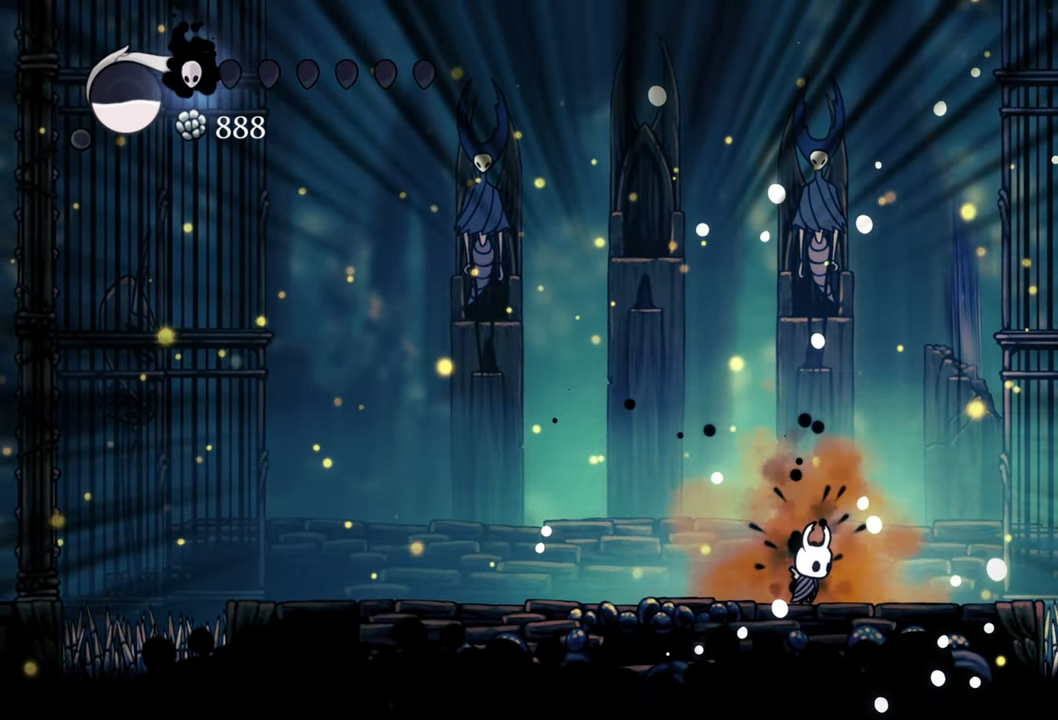
{"buttons": [], "events": []}
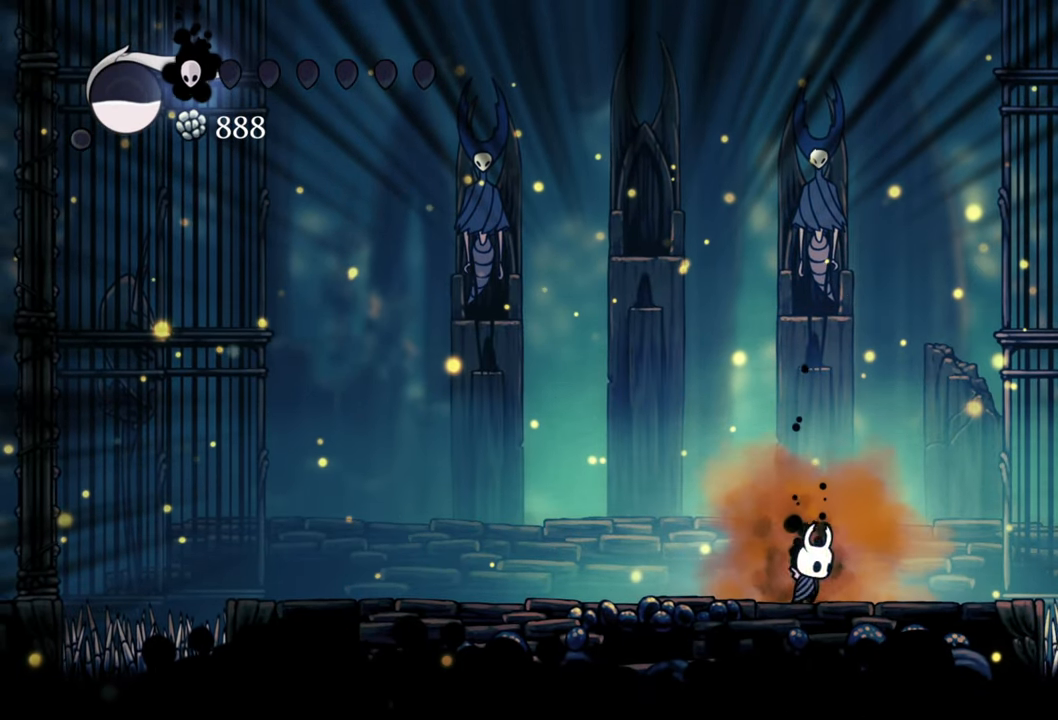
{"buttons": ["B"], "events": [[60, "DPAD_LEFT", "down"], [160, "B", "down"], [160, "DPAD_LEFT", "up"]]}
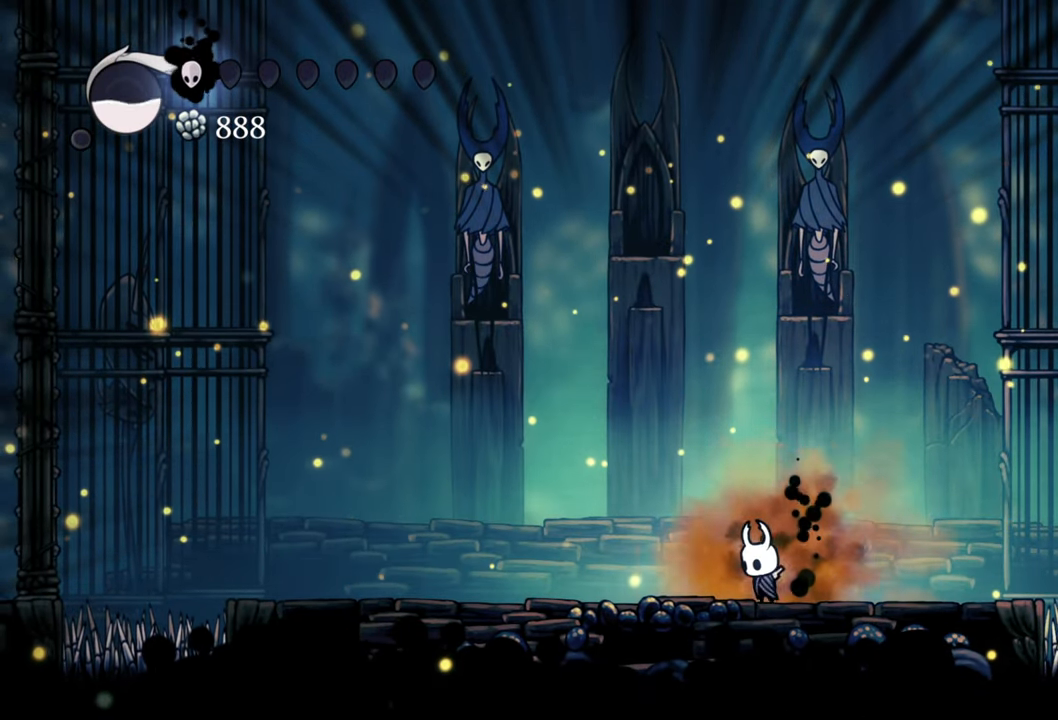
{"buttons": ["B"], "events": []}